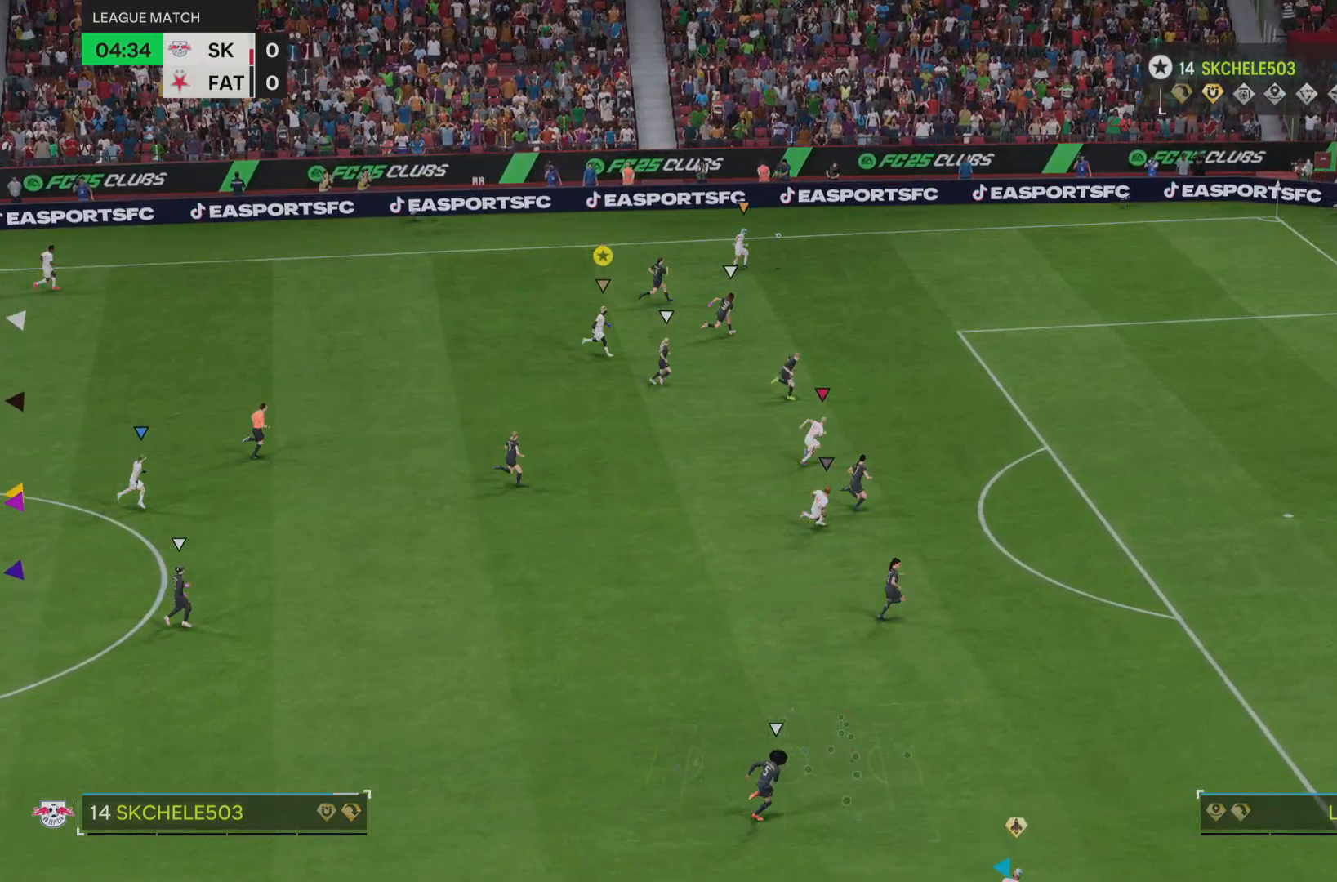
Gameplay with a controller (PlayStation layout); each line is a JSON object with the inputs held at the frame after it. "events" lists button and stick changes between this image and that frame as [ms after this image, input, new state], when the widget could be followed in between. Not read: L3 R3.
{"buttons": [], "left_stick": "down-right", "right_stick": "center", "events": []}
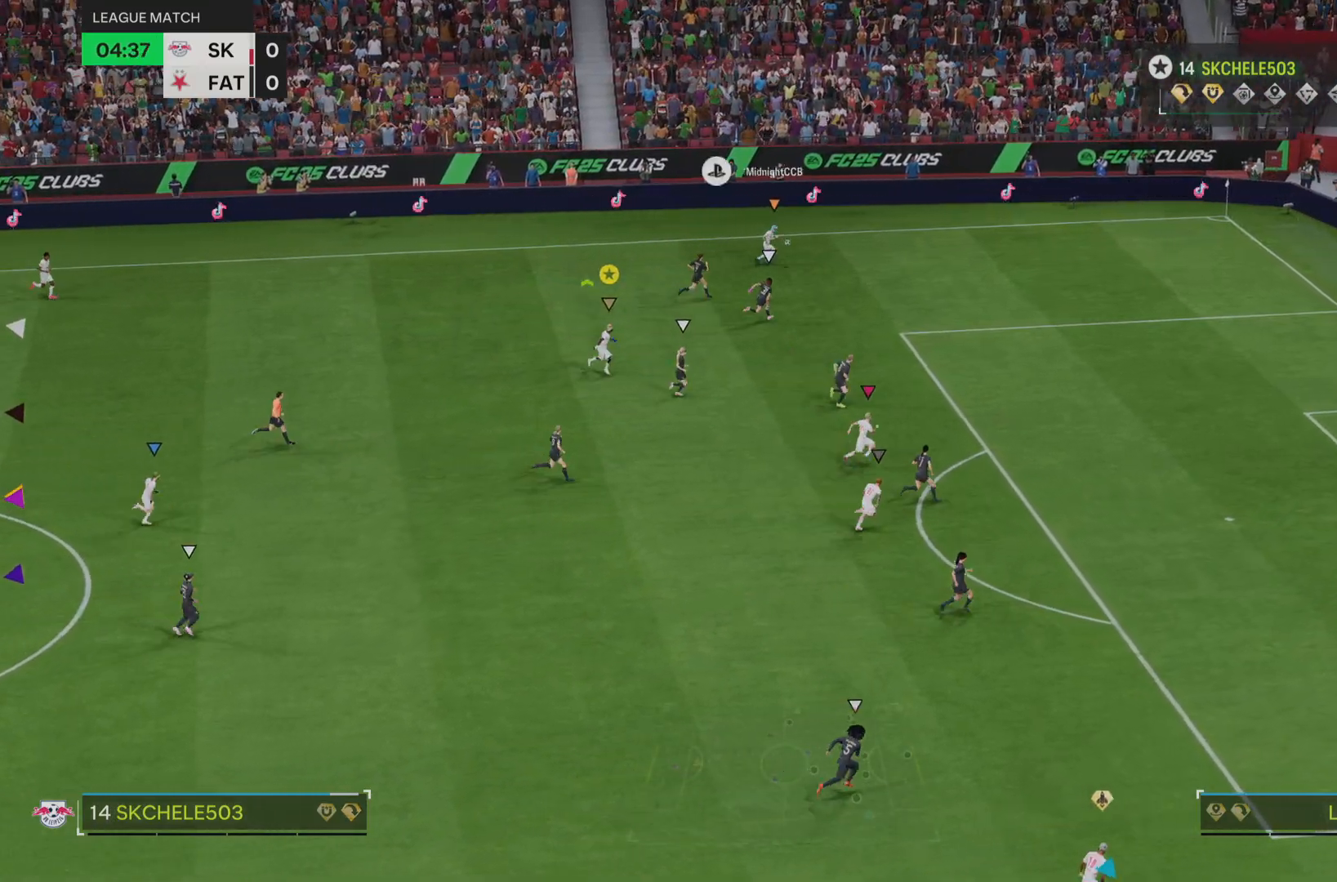
{"buttons": [], "left_stick": "down-right", "right_stick": "center", "events": []}
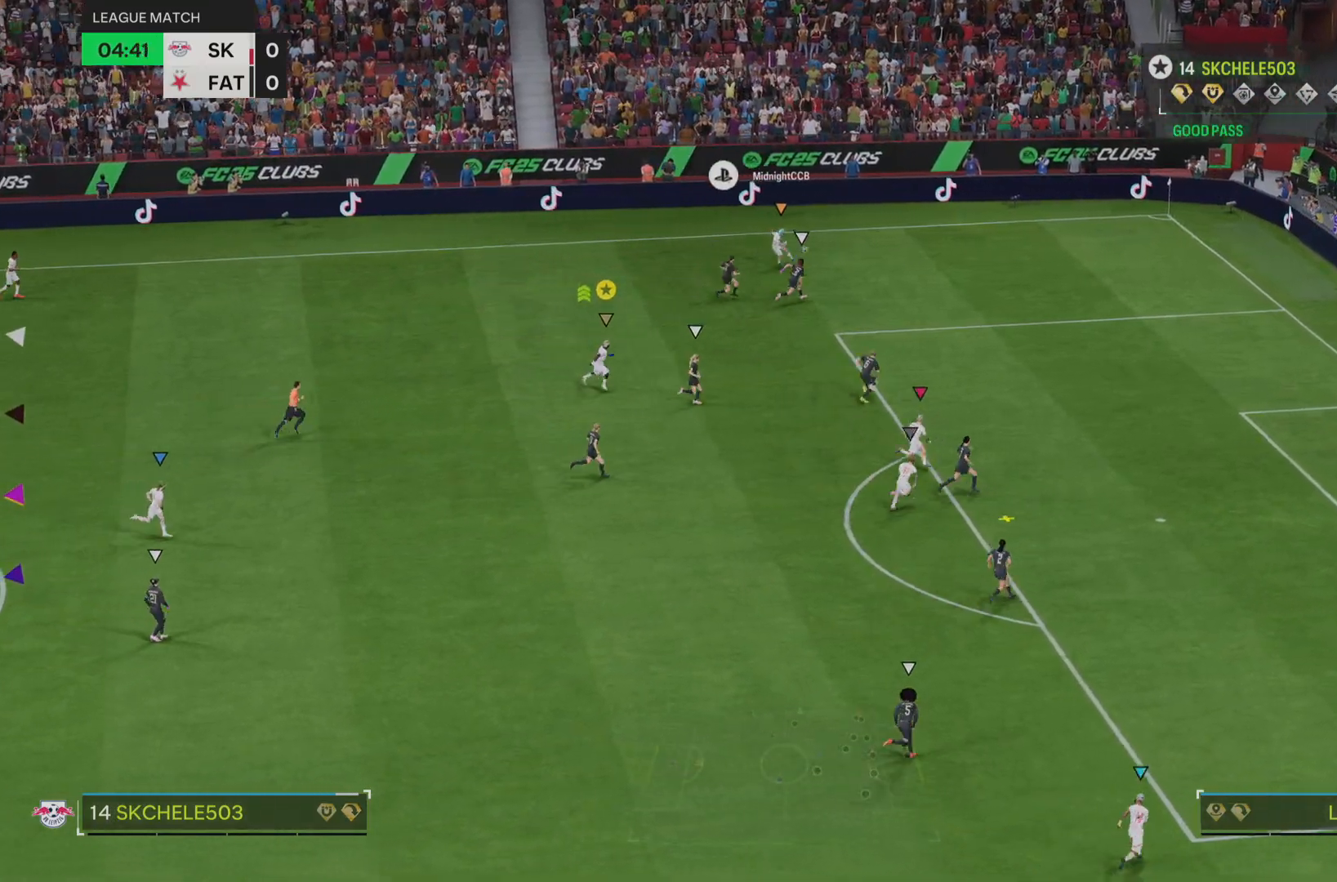
{"buttons": [], "left_stick": "down-right", "right_stick": "center", "events": []}
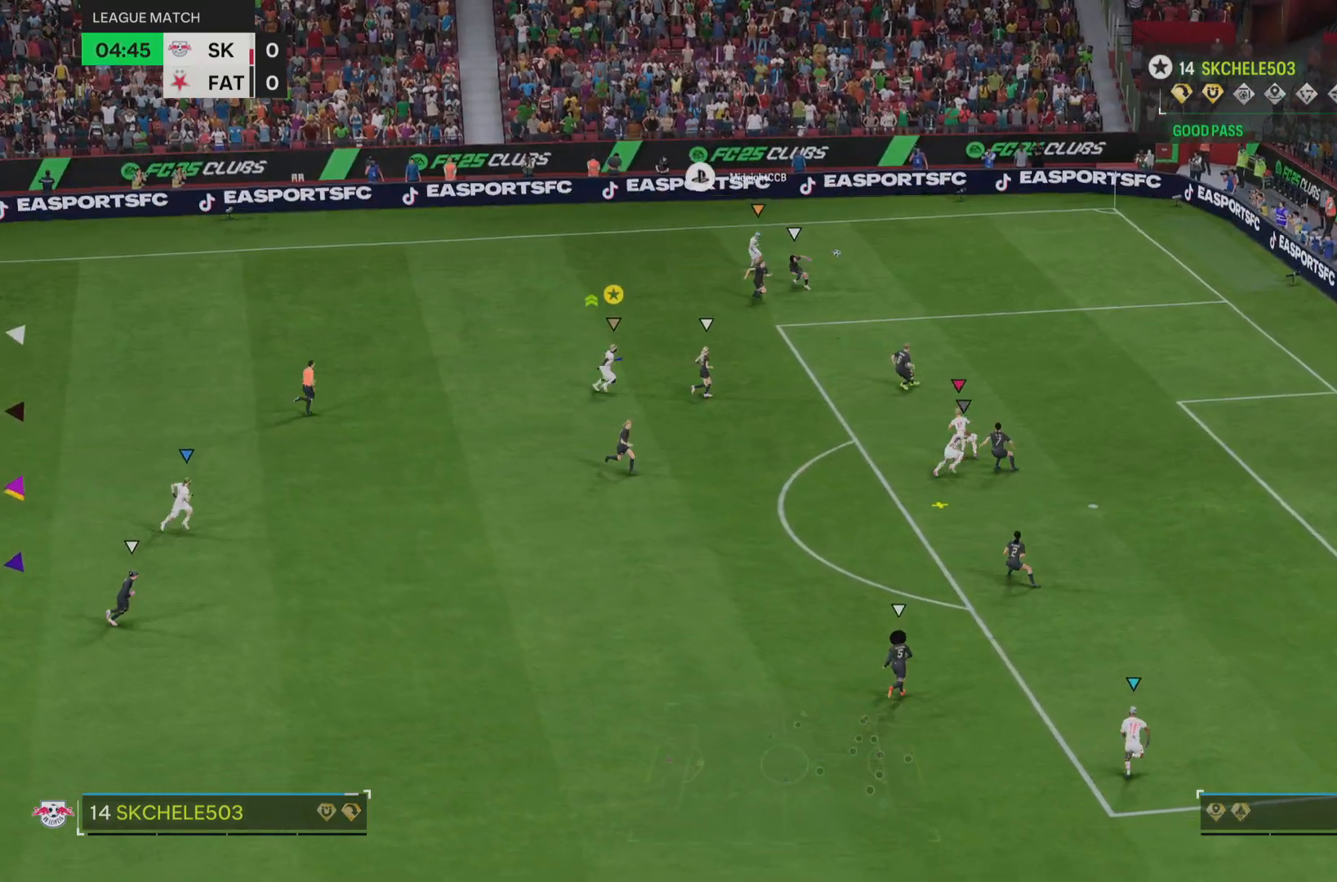
{"buttons": [], "left_stick": "down", "right_stick": "center", "events": [[233, "left_stick", "down"]]}
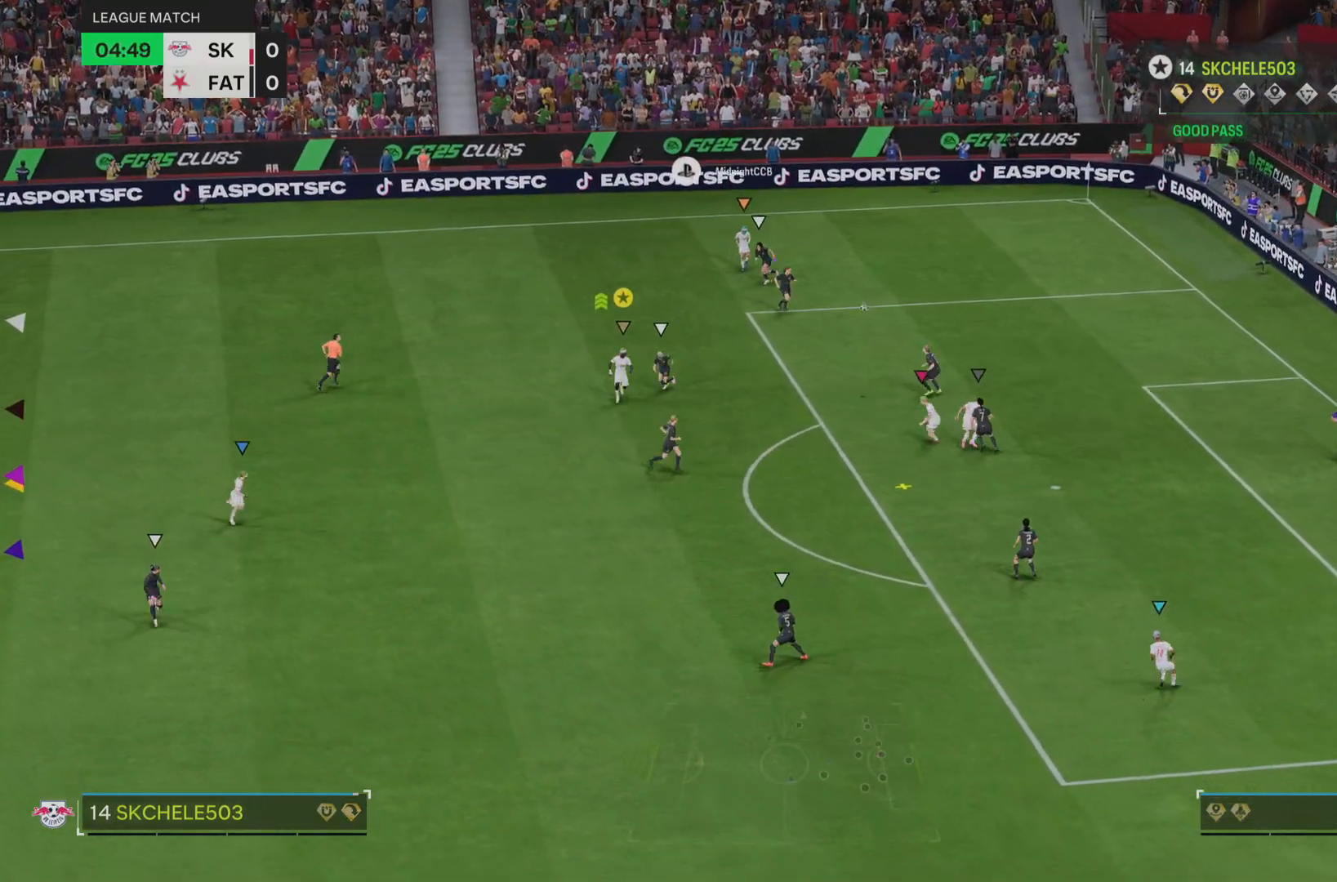
{"buttons": [], "left_stick": "down", "right_stick": "center", "events": []}
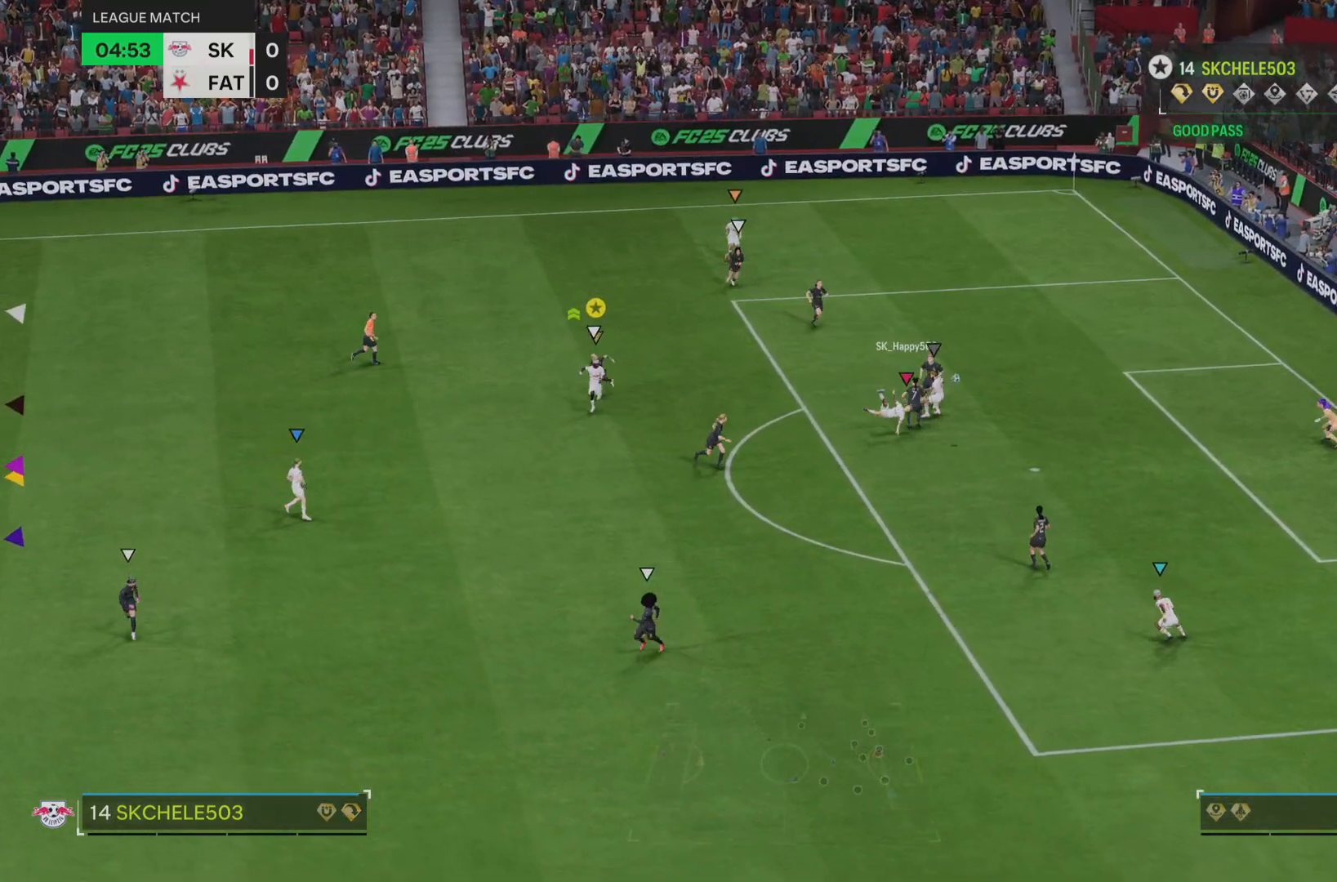
{"buttons": [], "left_stick": "center", "right_stick": "center", "events": [[317, "left_stick", "center"]]}
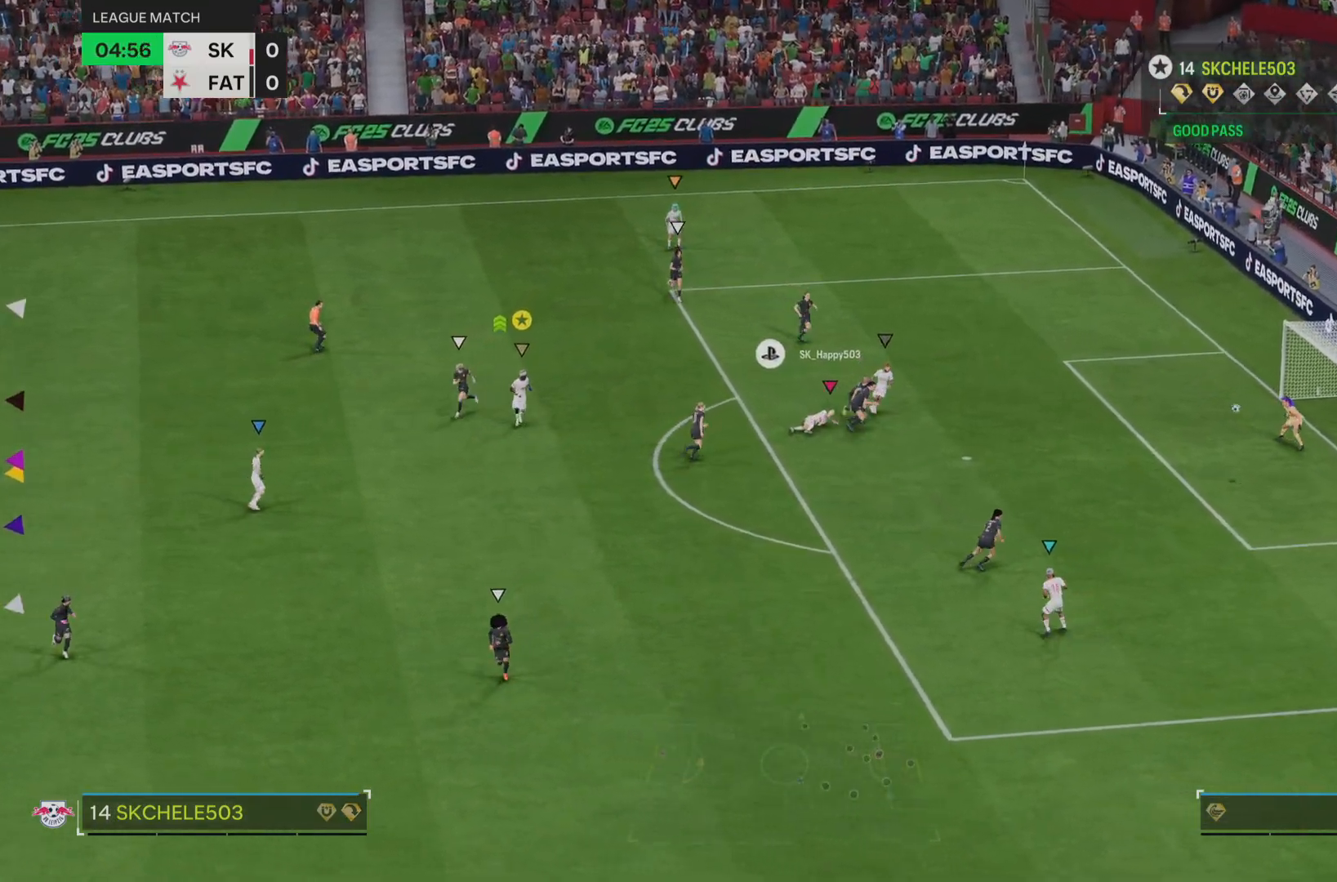
{"buttons": [], "left_stick": "down-right", "right_stick": "center", "events": [[17, "left_stick", "down-right"], [384, "left_stick", "center"], [467, "left_stick", "down-right"]]}
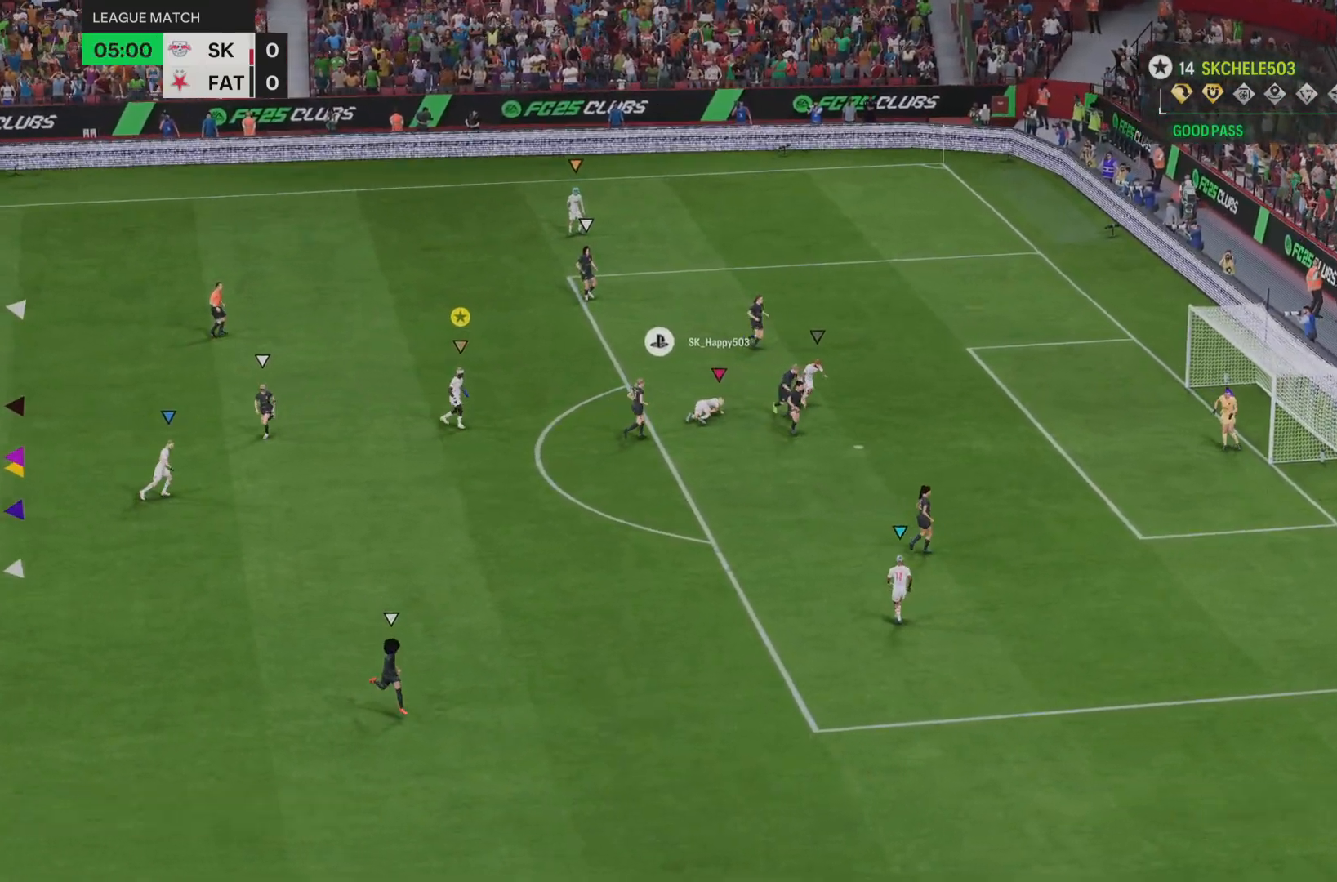
{"buttons": [], "left_stick": "center", "right_stick": "center", "events": [[200, "left_stick", "center"]]}
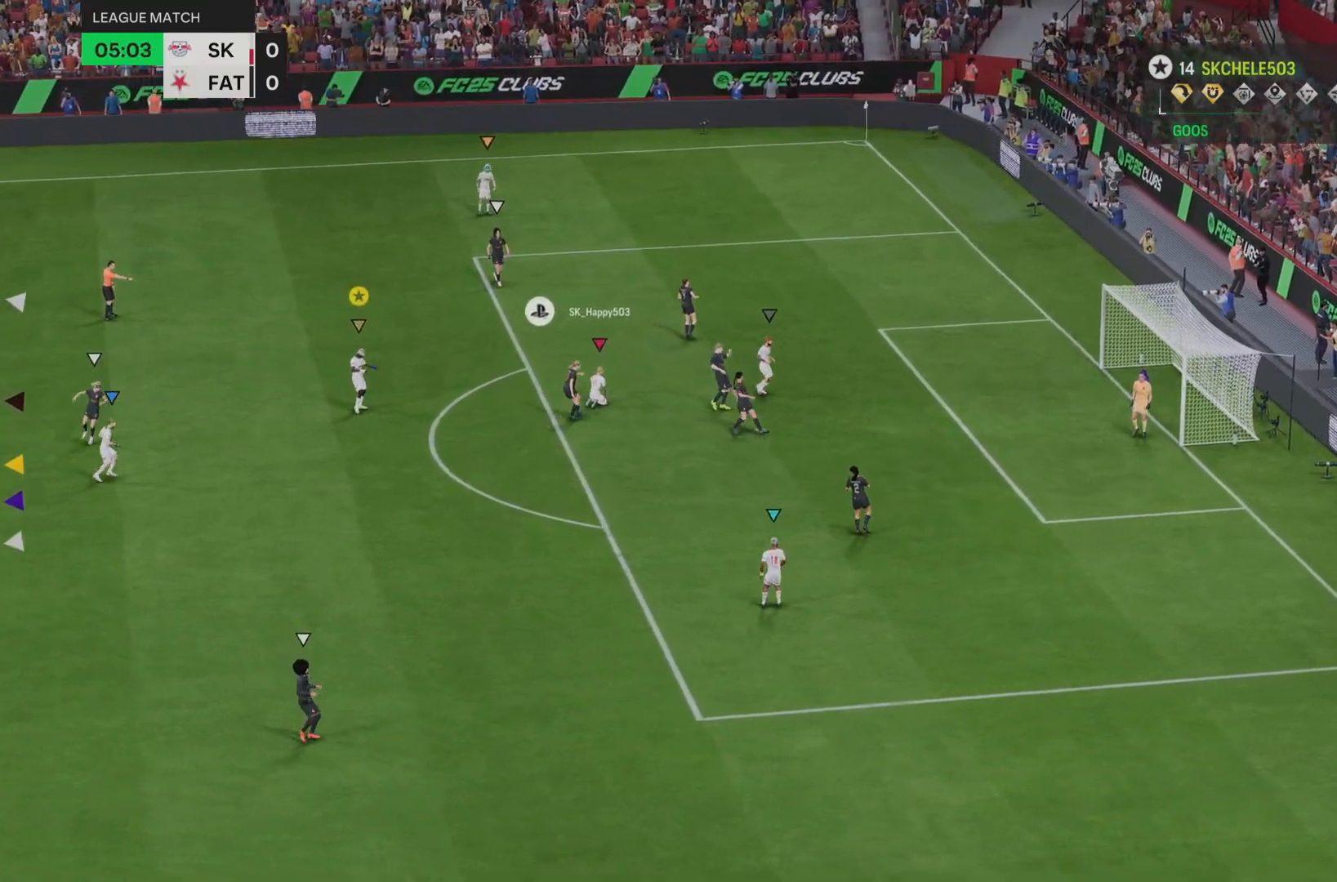
{"buttons": [], "left_stick": "center", "right_stick": "center", "events": []}
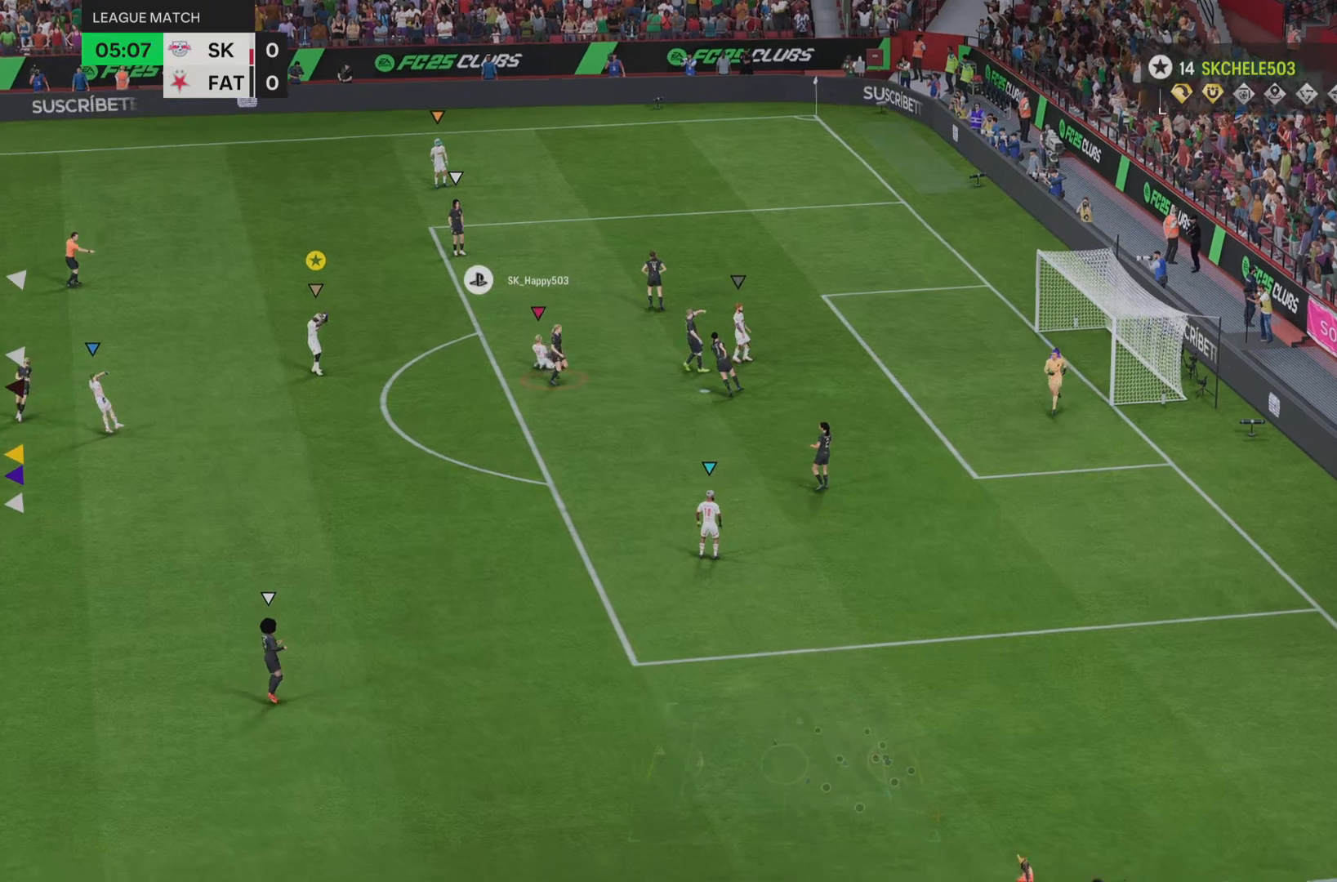
{"buttons": [], "left_stick": "center", "right_stick": "center", "events": []}
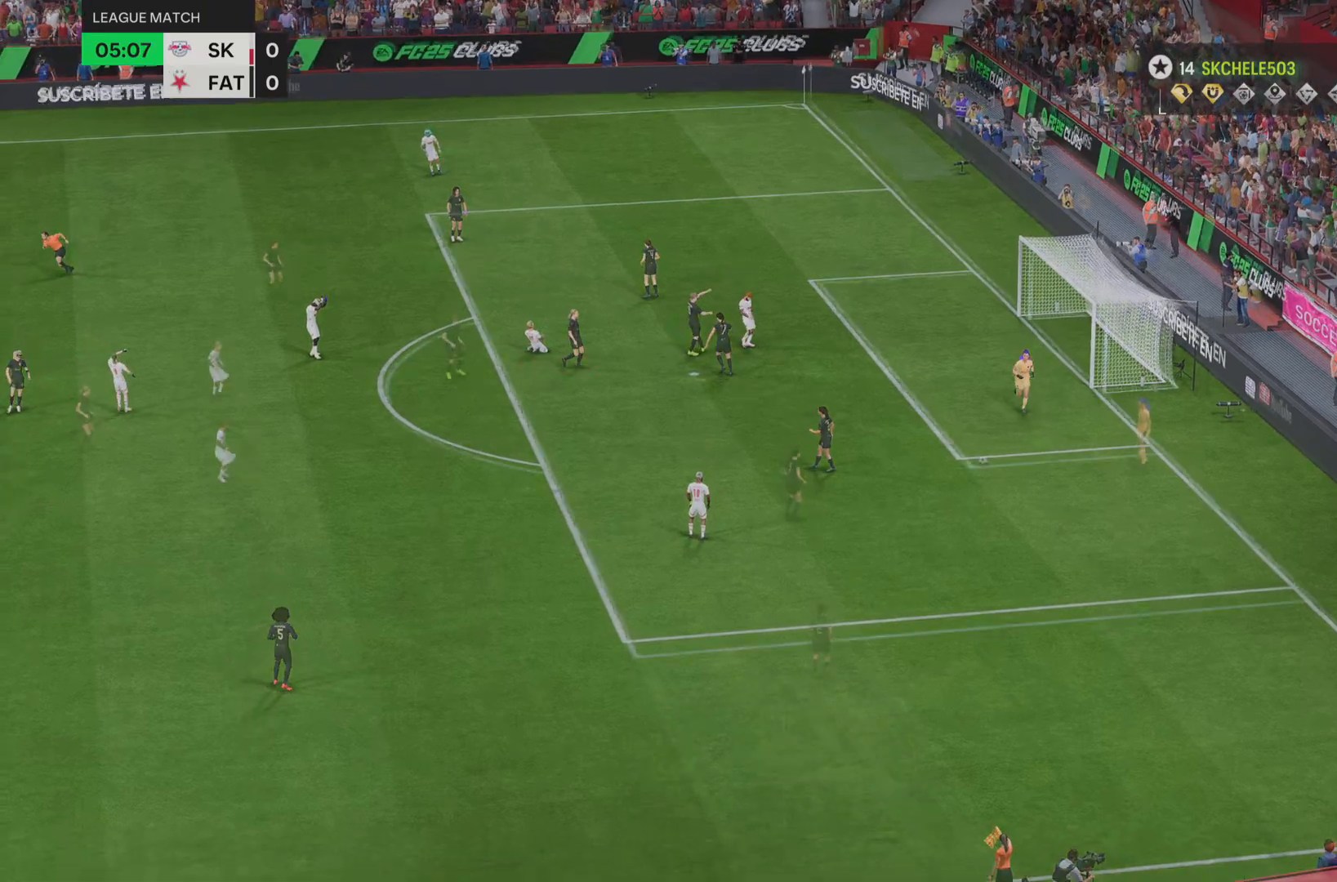
{"buttons": [], "left_stick": "center", "right_stick": "center", "events": []}
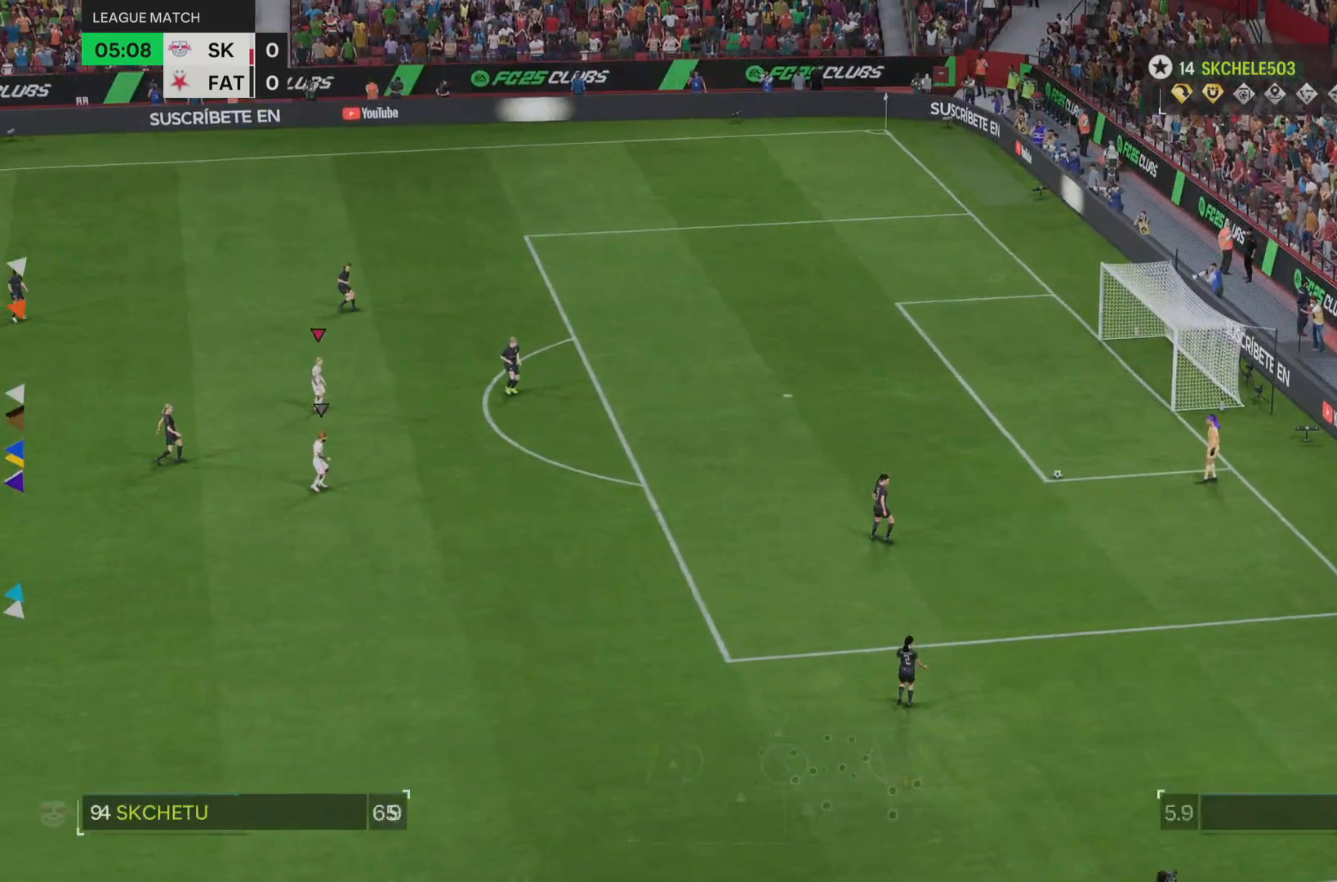
{"buttons": [], "left_stick": "center", "right_stick": "center", "events": []}
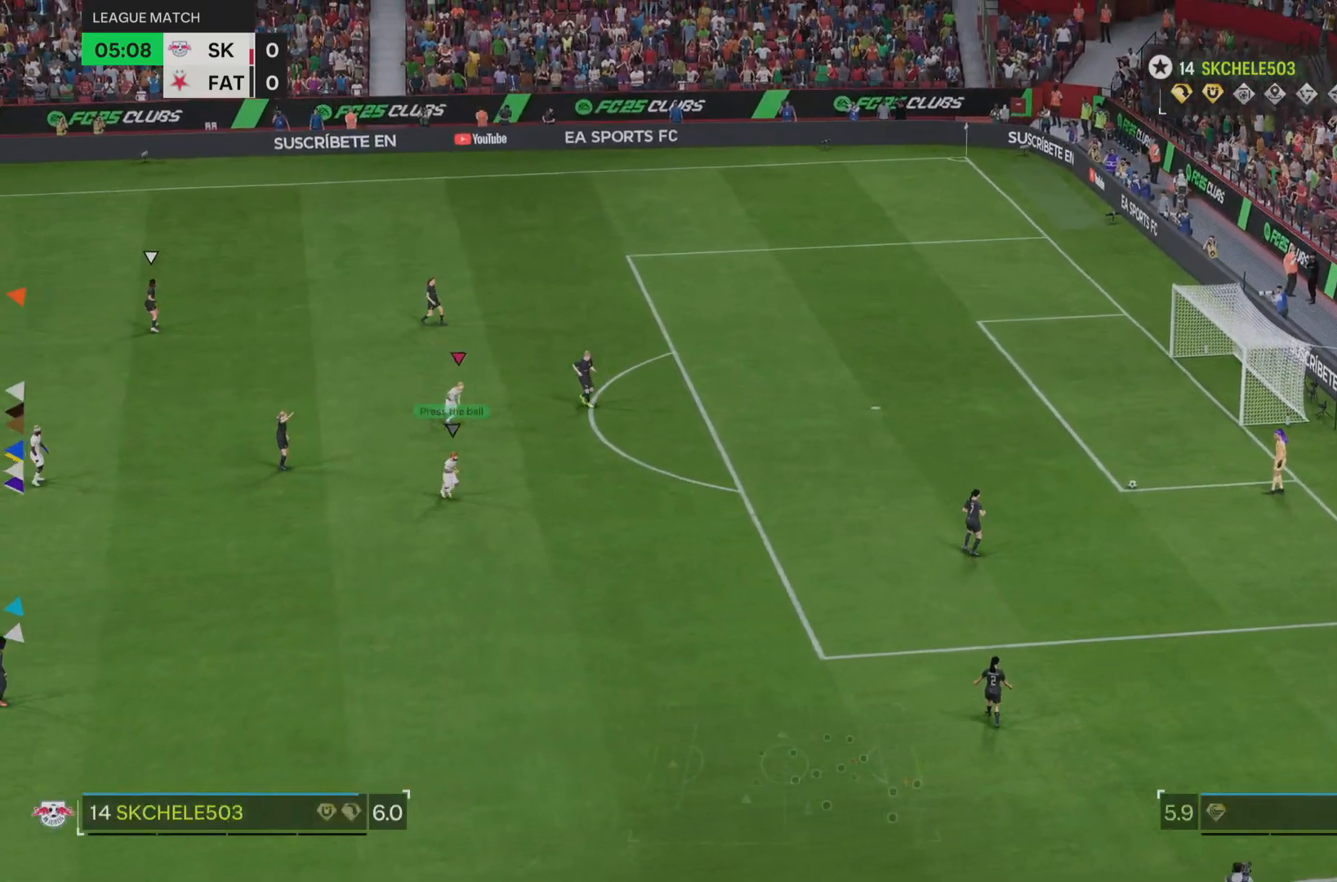
{"buttons": [], "left_stick": "center", "right_stick": "center", "events": []}
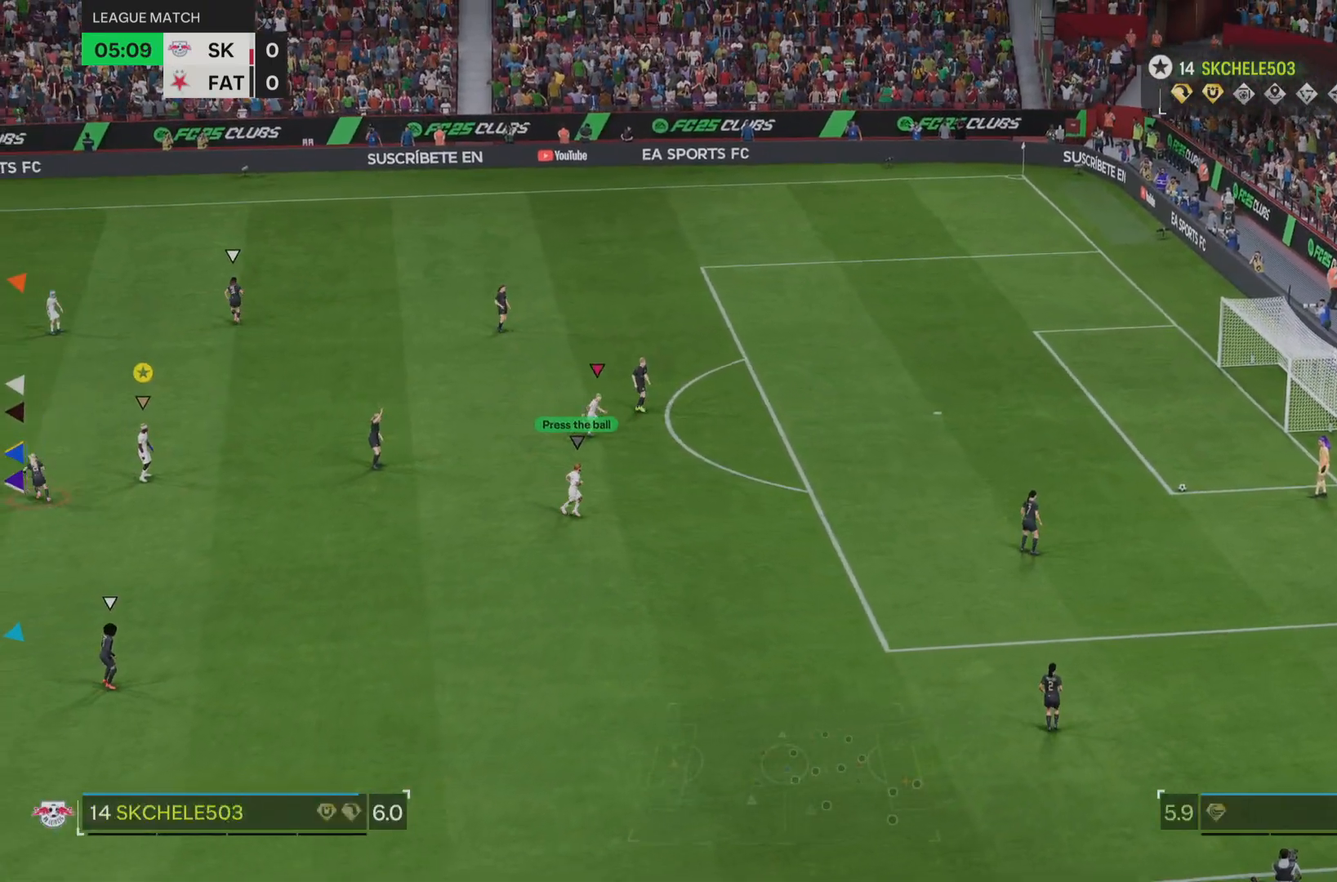
{"buttons": [], "left_stick": "right", "right_stick": "center", "events": [[134, "left_stick", "right"]]}
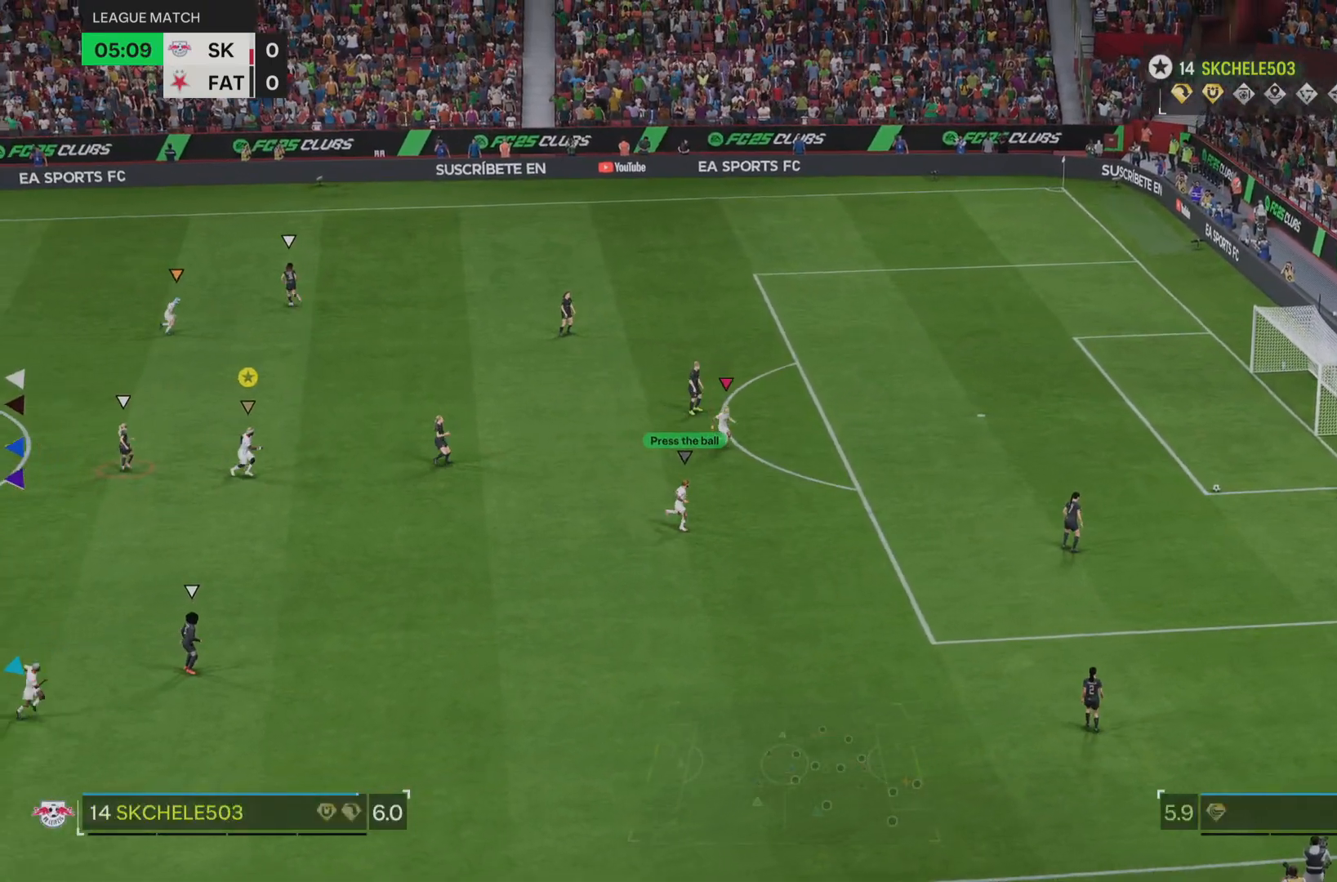
{"buttons": [], "left_stick": "up-right", "right_stick": "center", "events": [[450, "left_stick", "up-right"]]}
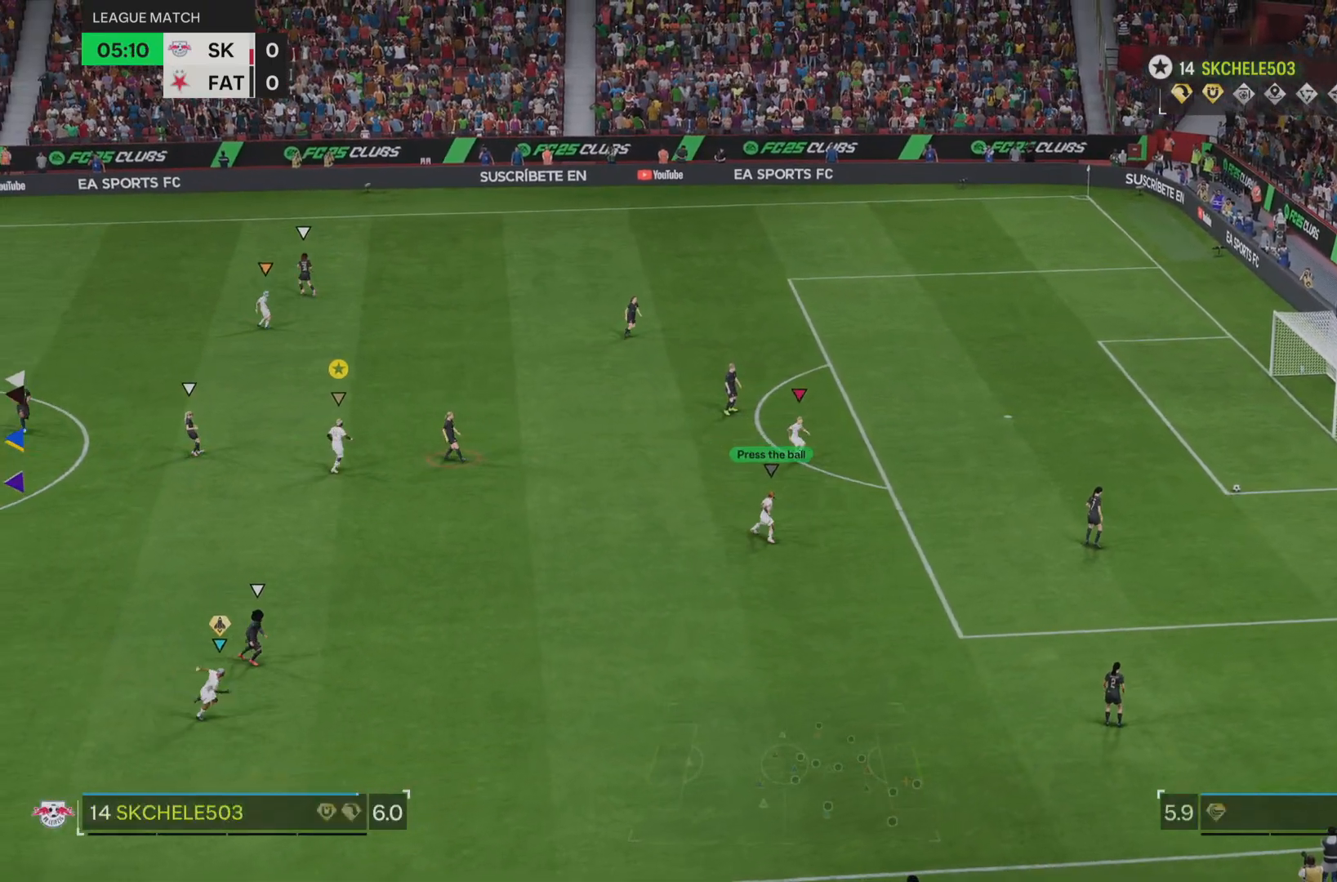
{"buttons": ["L2"], "left_stick": "up-right", "right_stick": "center", "events": [[250, "left_stick", "up"], [417, "L2", "down"], [484, "left_stick", "up-right"]]}
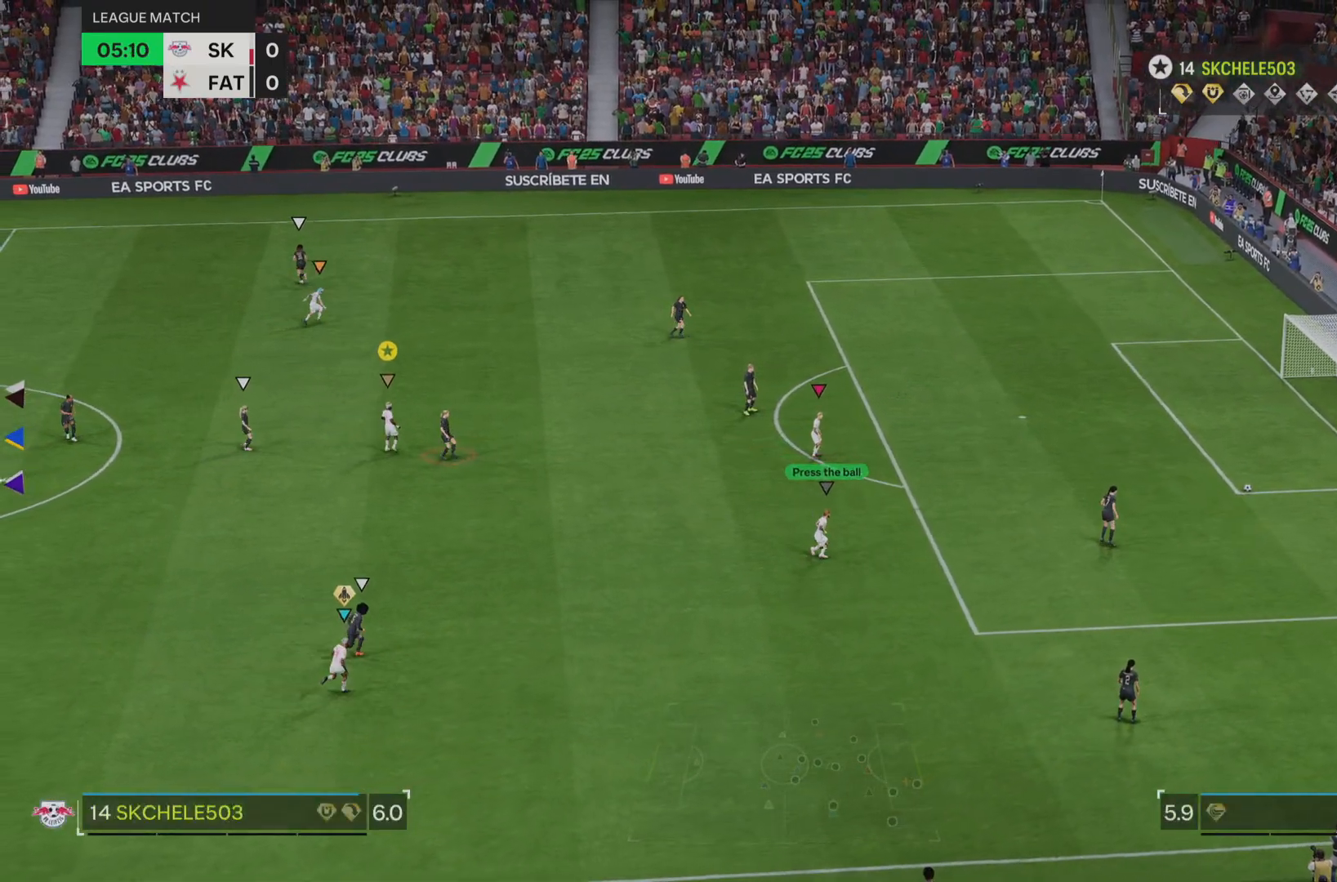
{"buttons": ["L2"], "left_stick": "down-right", "right_stick": "center", "events": [[166, "left_stick", "right"], [350, "left_stick", "down-right"]]}
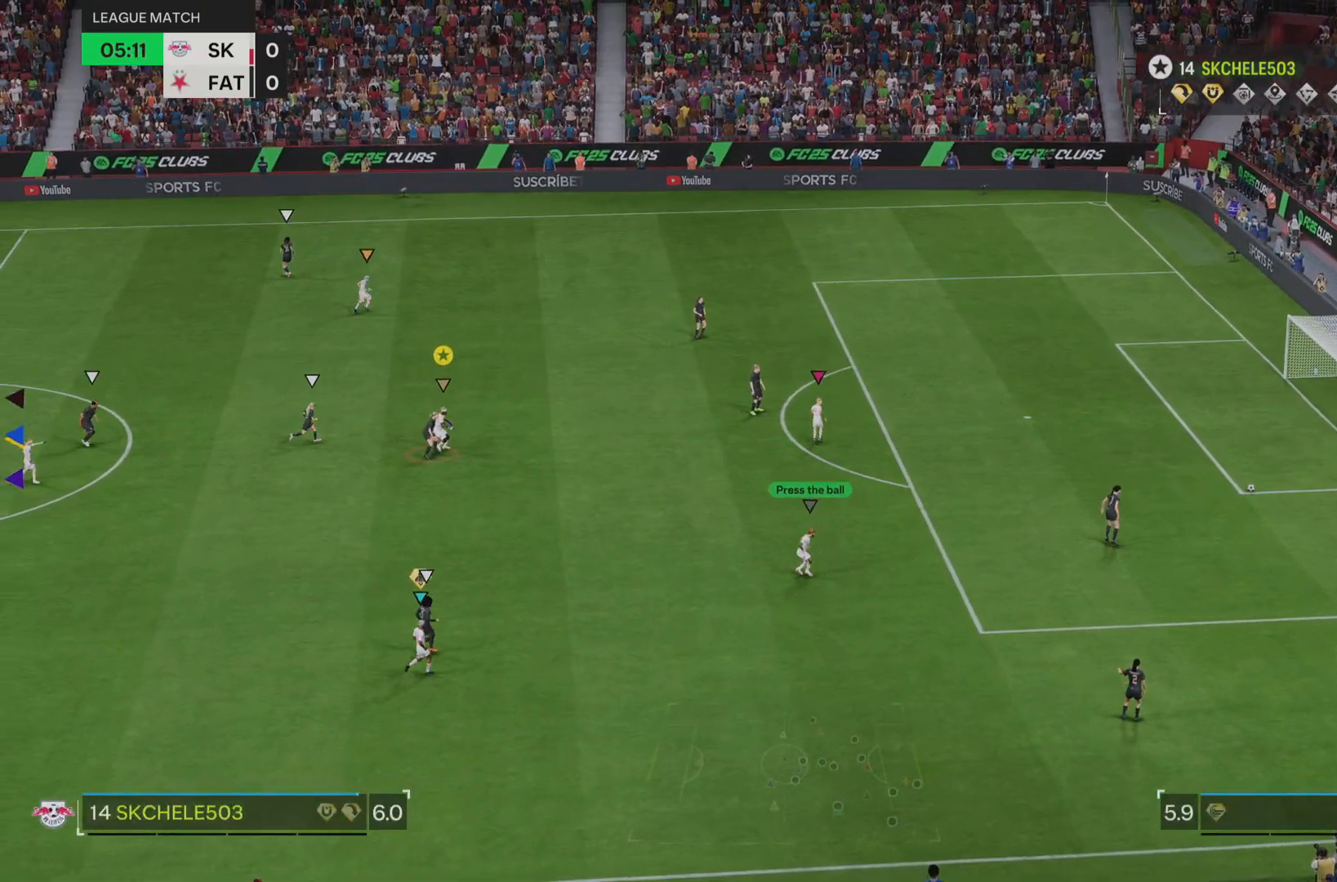
{"buttons": ["L2"], "left_stick": "center", "right_stick": "center"}
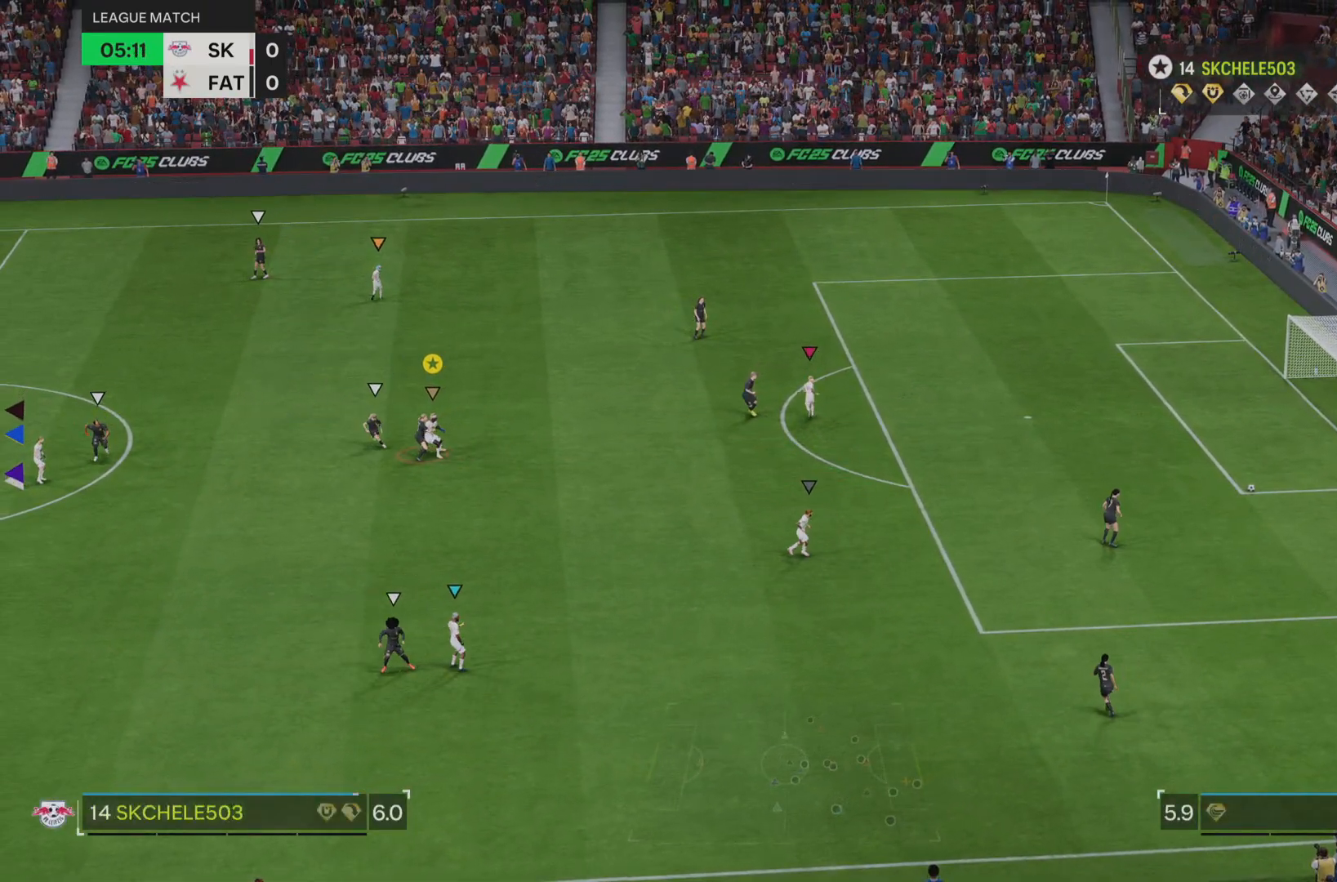
{"buttons": ["L2"], "left_stick": "down", "right_stick": "center", "events": [[150, "left_stick", "down"], [216, "left_stick", "center"], [350, "left_stick", "down"]]}
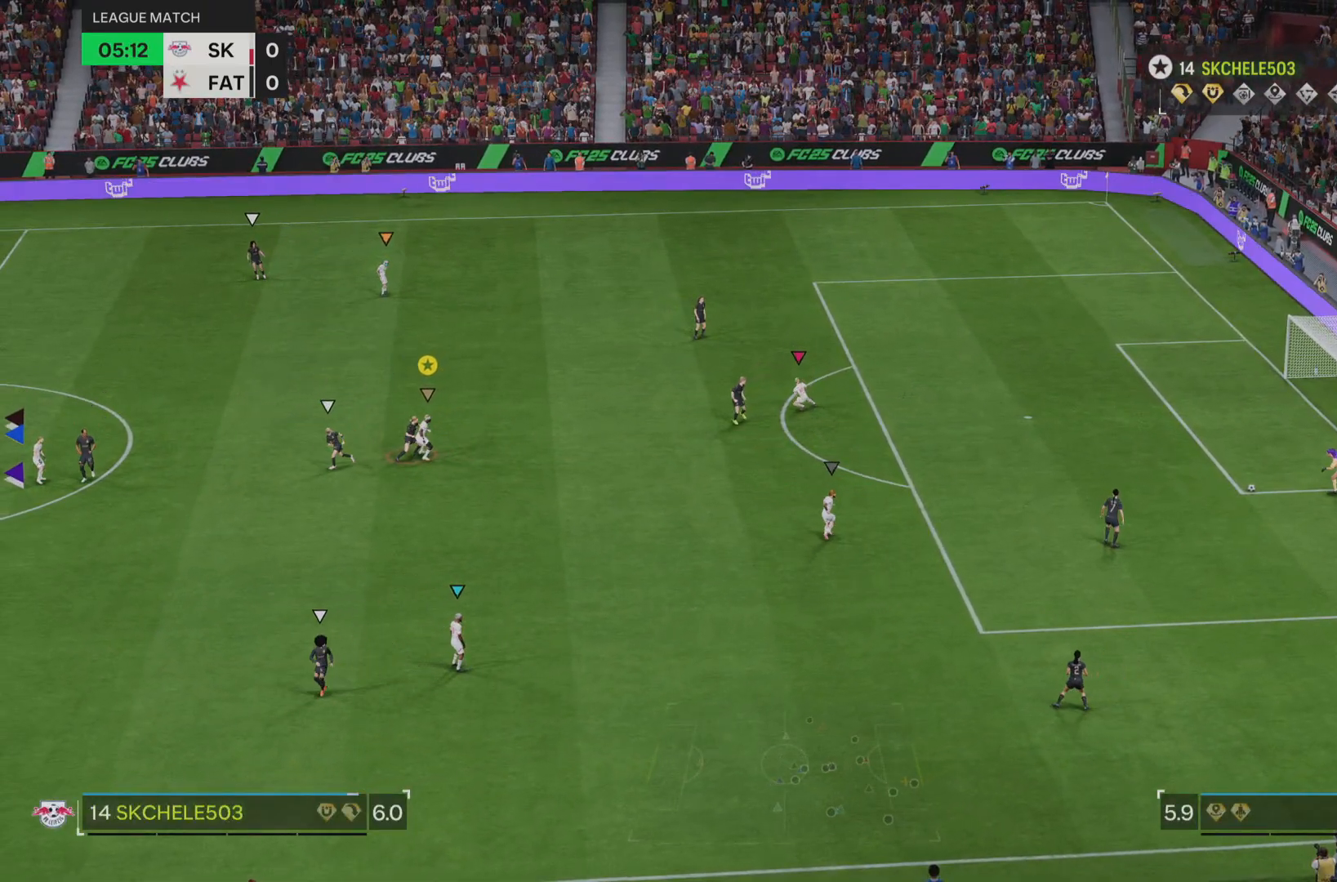
{"buttons": [], "left_stick": "down", "right_stick": "center", "events": [[284, "L2", "up"]]}
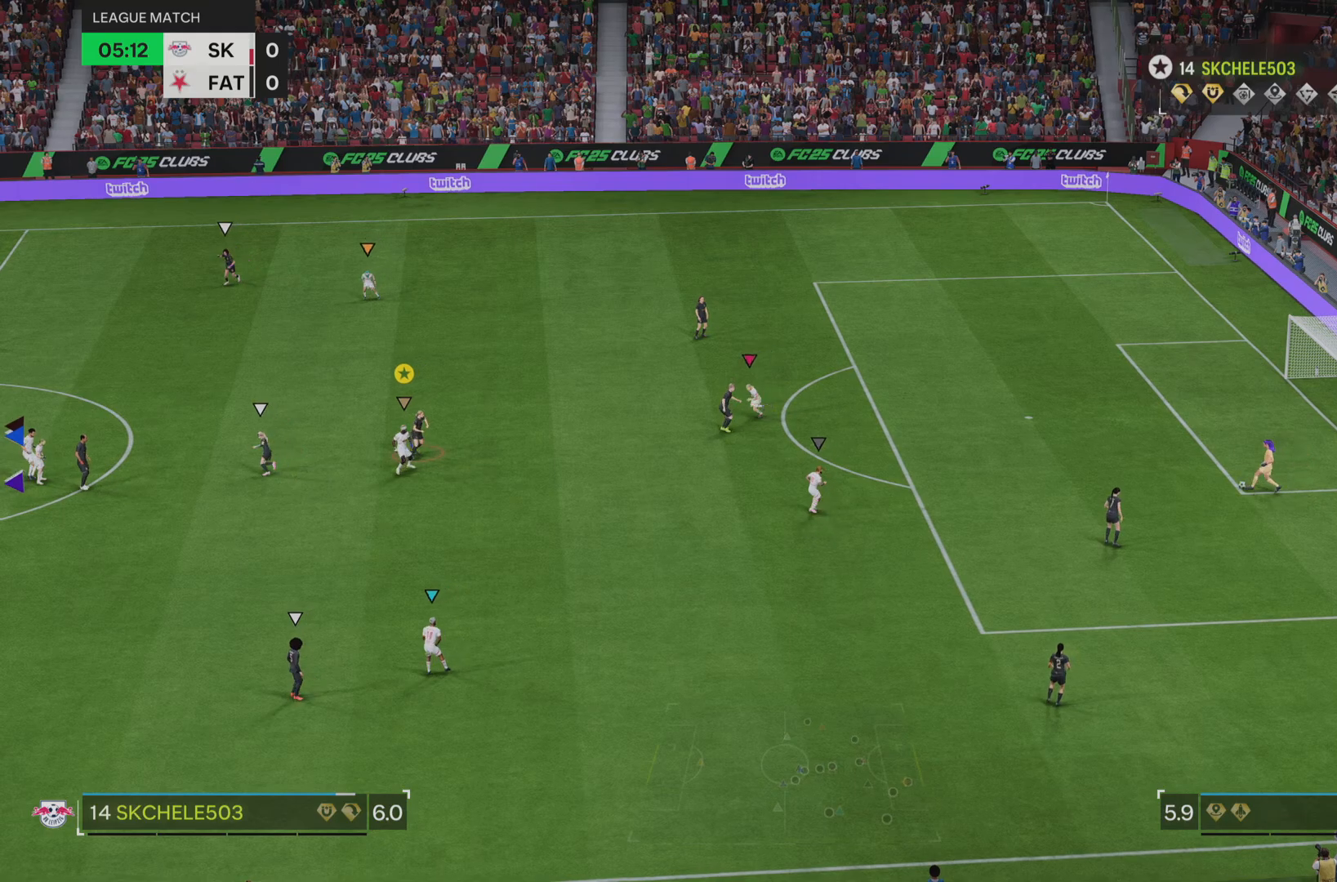
{"buttons": [], "left_stick": "center", "right_stick": "center", "events": [[367, "left_stick", "center"]]}
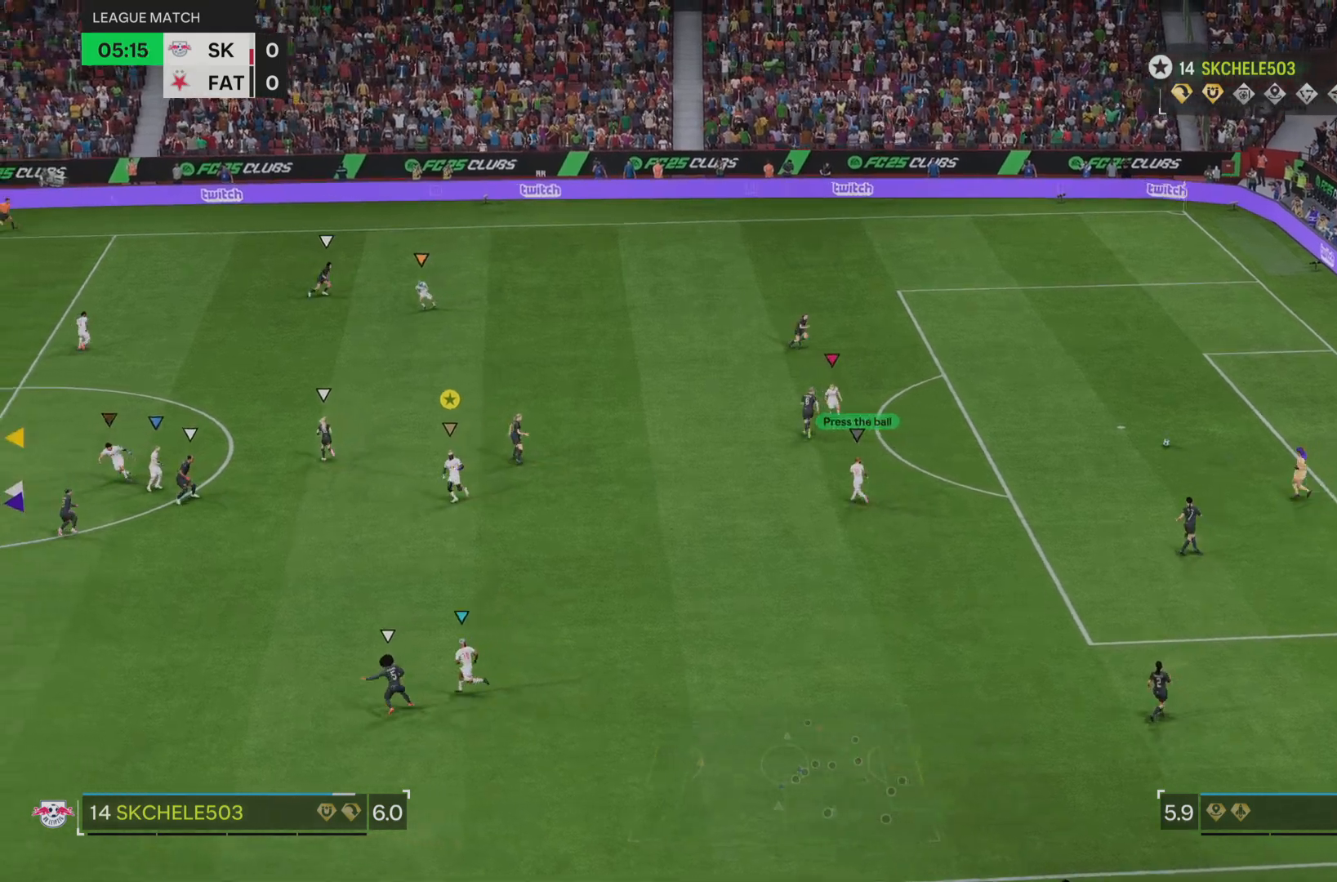
{"buttons": [], "left_stick": "up-right", "right_stick": "center", "events": [[17, "left_stick", "up"], [417, "left_stick", "up-right"]]}
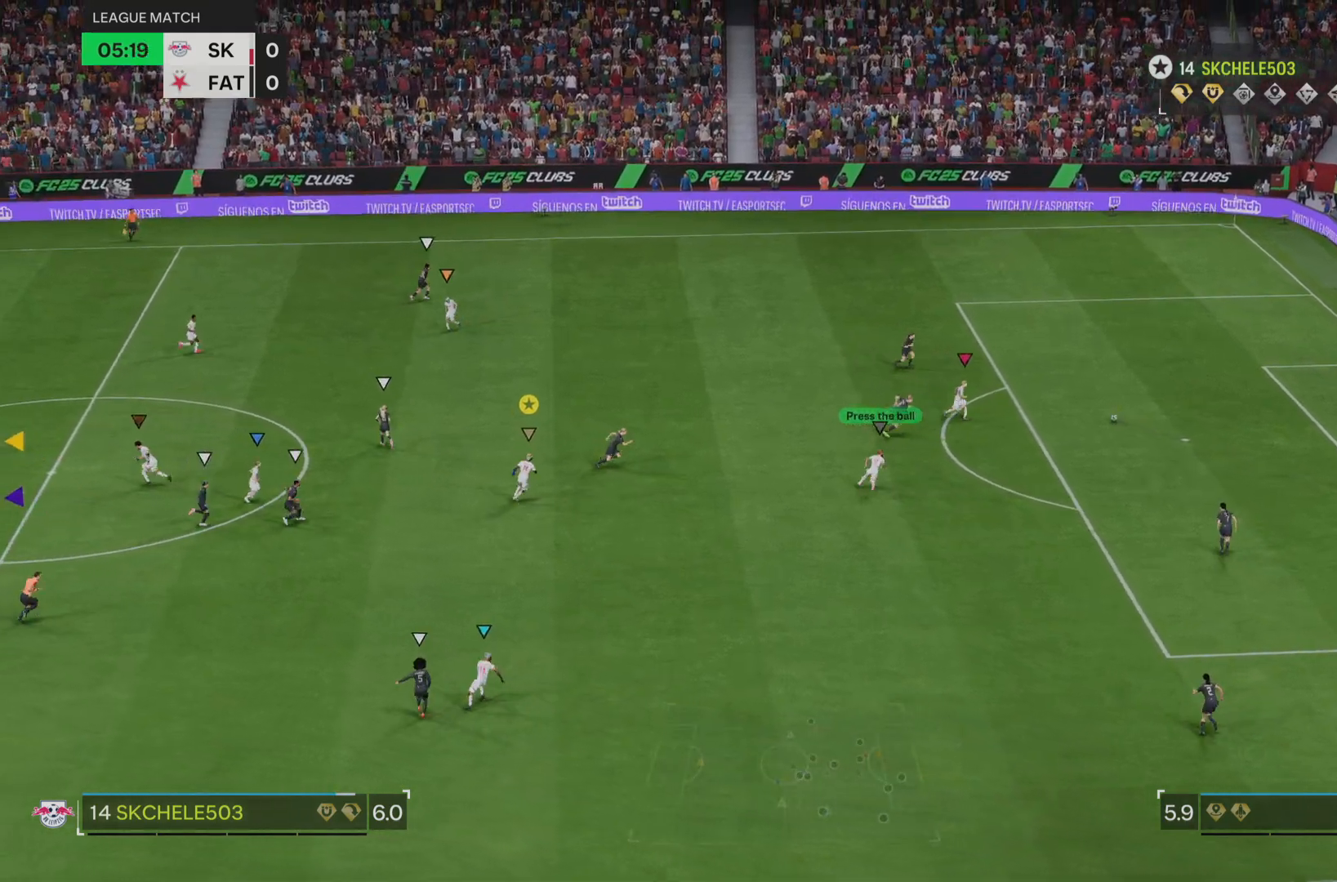
{"buttons": [], "left_stick": "up-right", "right_stick": "center", "events": []}
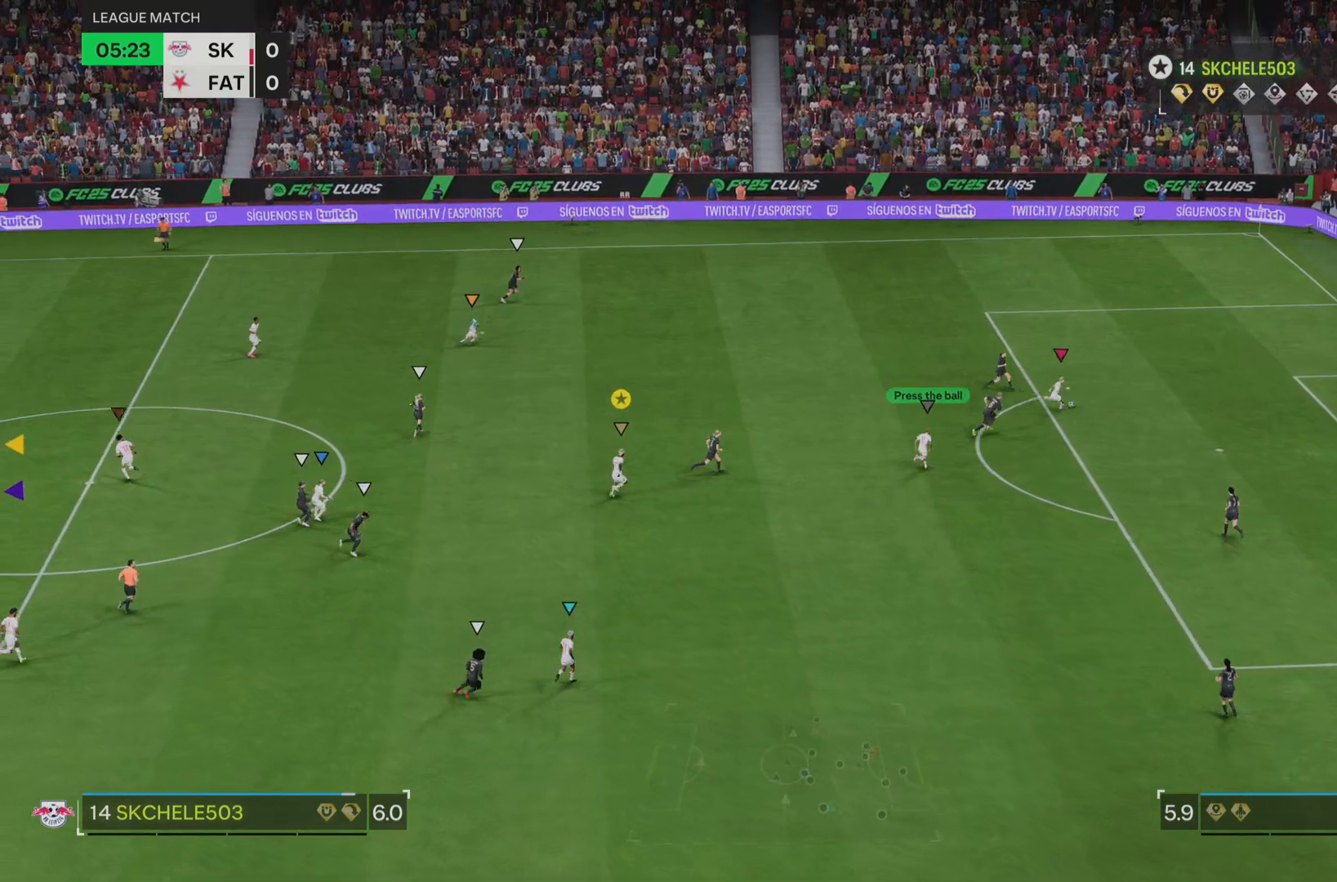
{"buttons": [], "left_stick": "right", "right_stick": "center", "events": [[501, "left_stick", "right"]]}
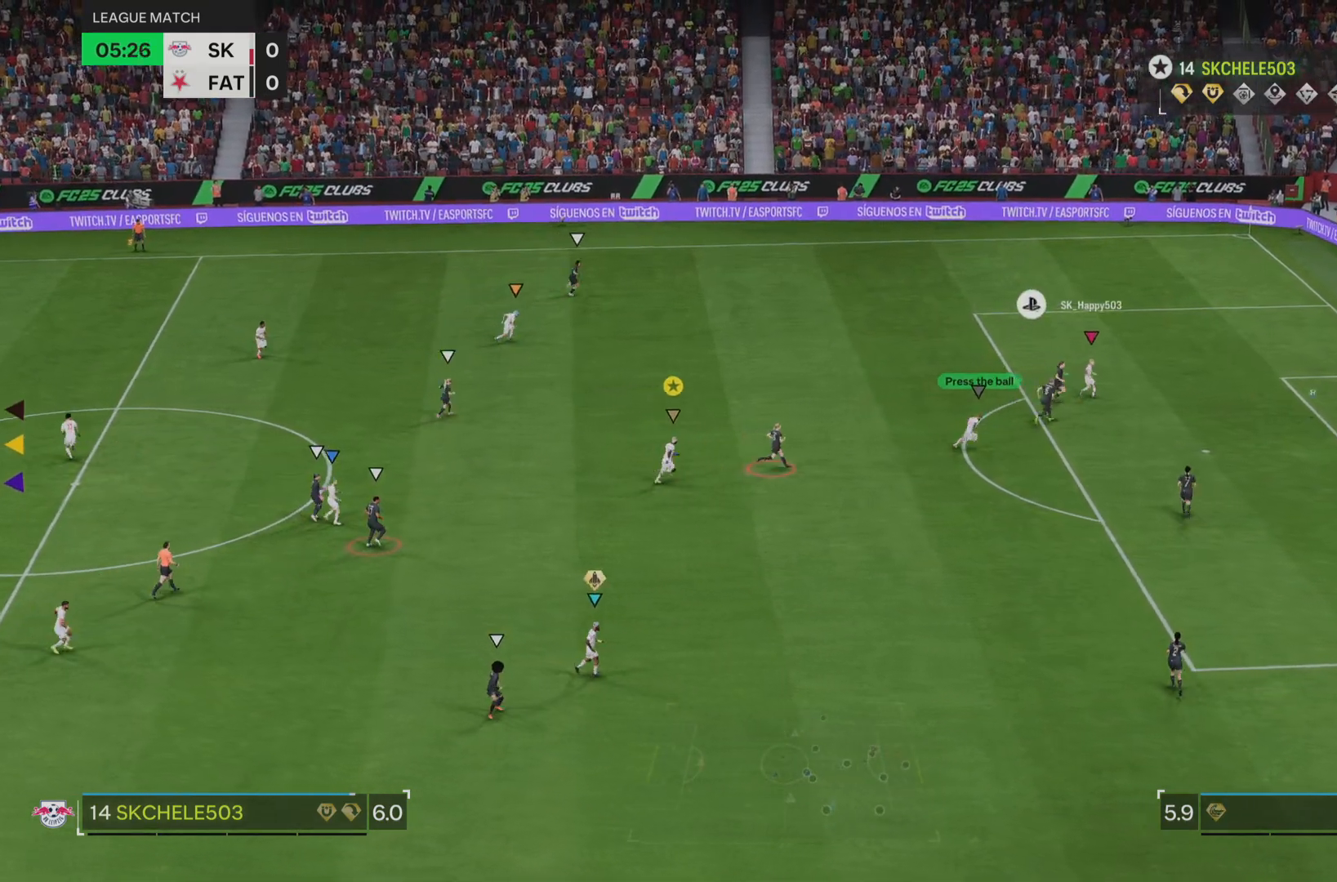
{"buttons": [], "left_stick": "right", "right_stick": "center", "events": []}
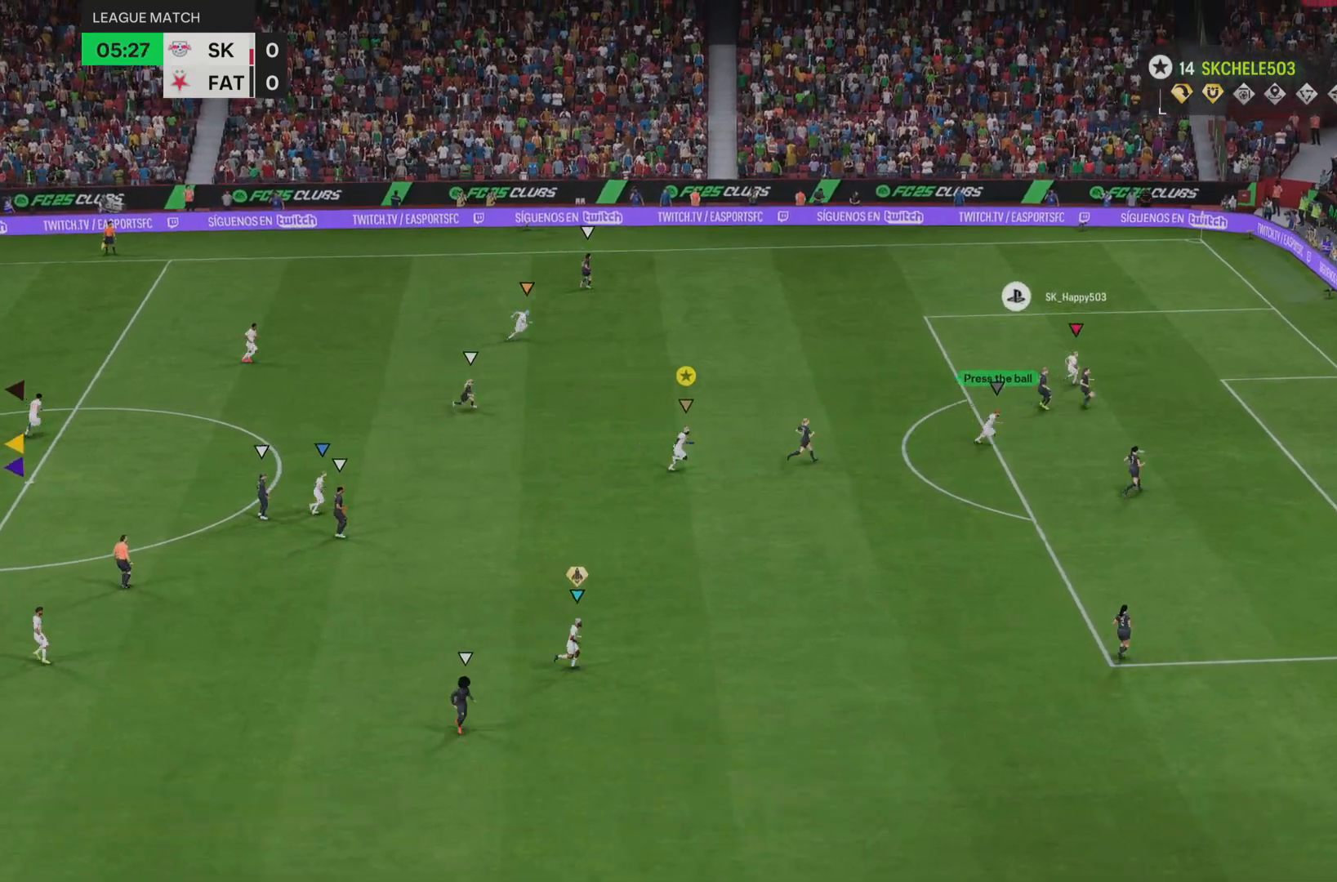
{"buttons": [], "left_stick": "right", "right_stick": "center", "events": []}
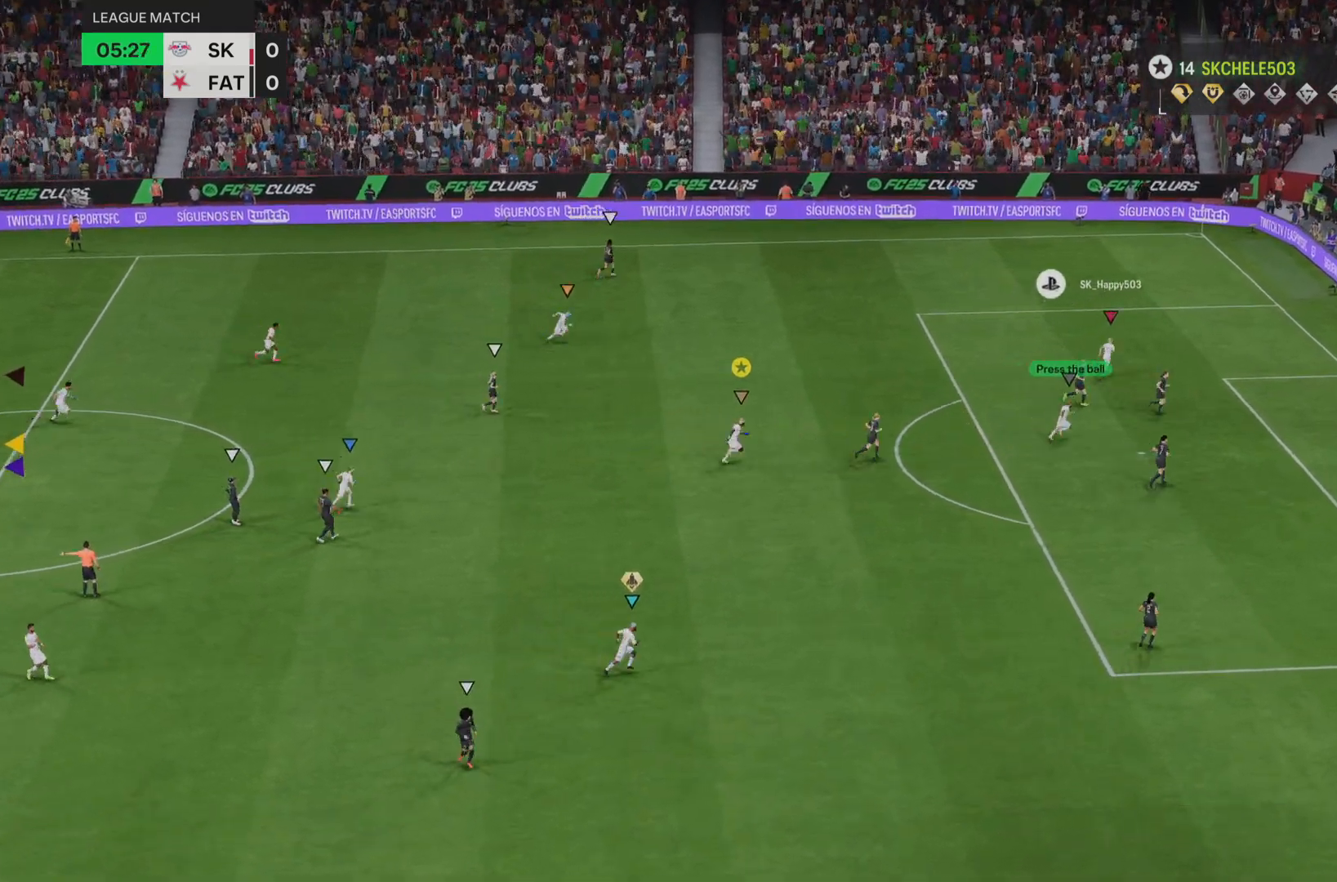
{"buttons": [], "left_stick": "right", "right_stick": "center", "events": [[400, "left_stick", "down"], [500, "left_stick", "right"]]}